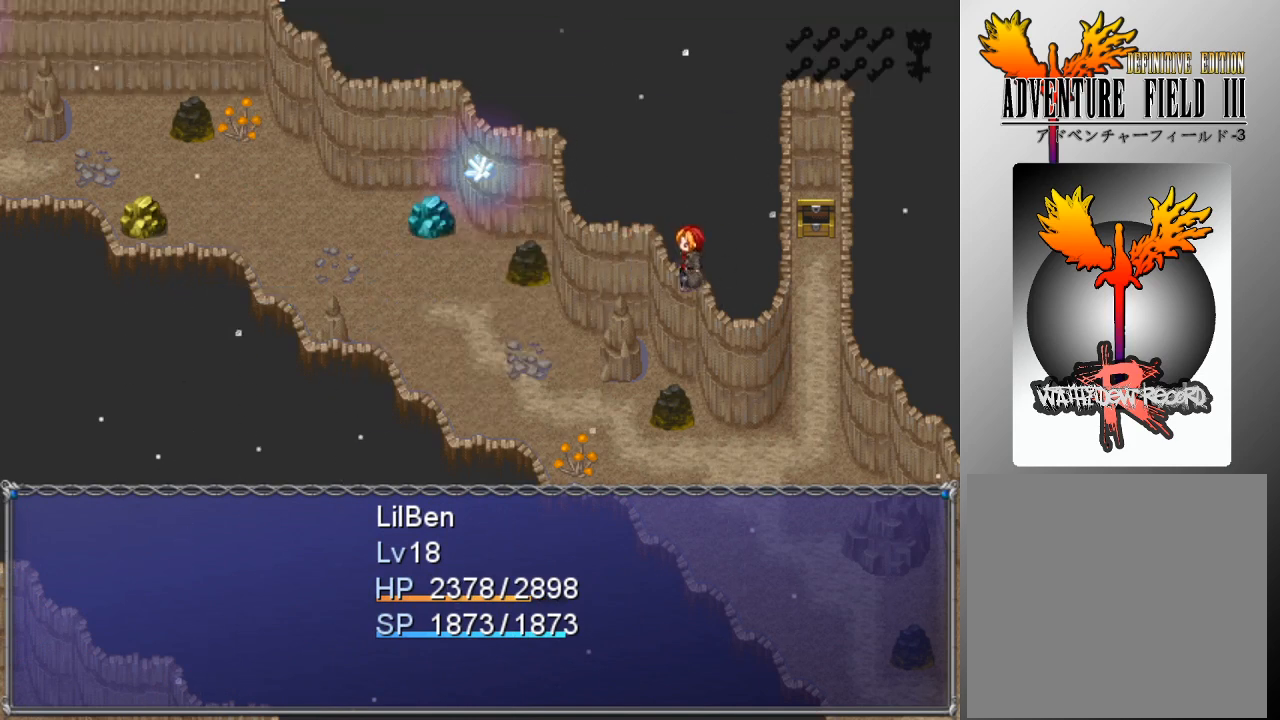
Gameplay with a controller (Xbox layout); each line is a JSON object with the inputs held at the frame after it. "events" lists button and stick changes between this image and that frame as [ms after this image, input, new state], when the widget could be followed in between. Not read: right_stick.
{"buttons": [], "left_stick": "center", "events": []}
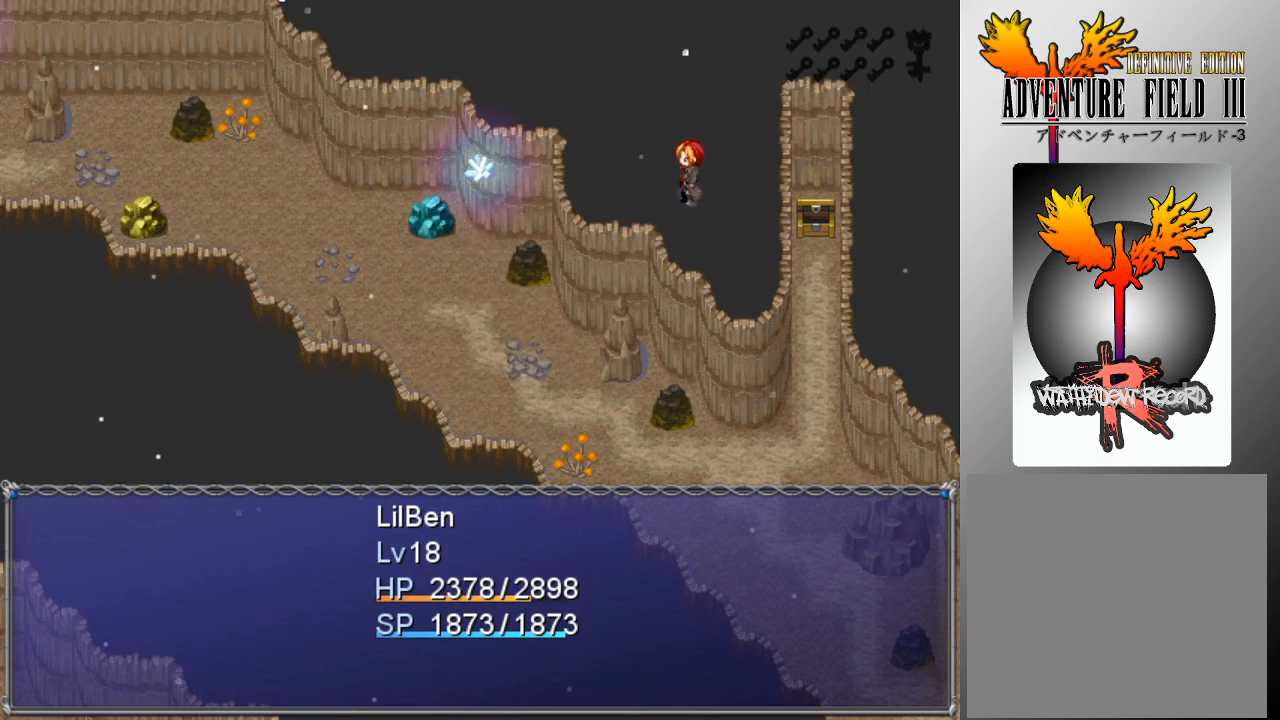
{"buttons": [], "left_stick": "center", "events": []}
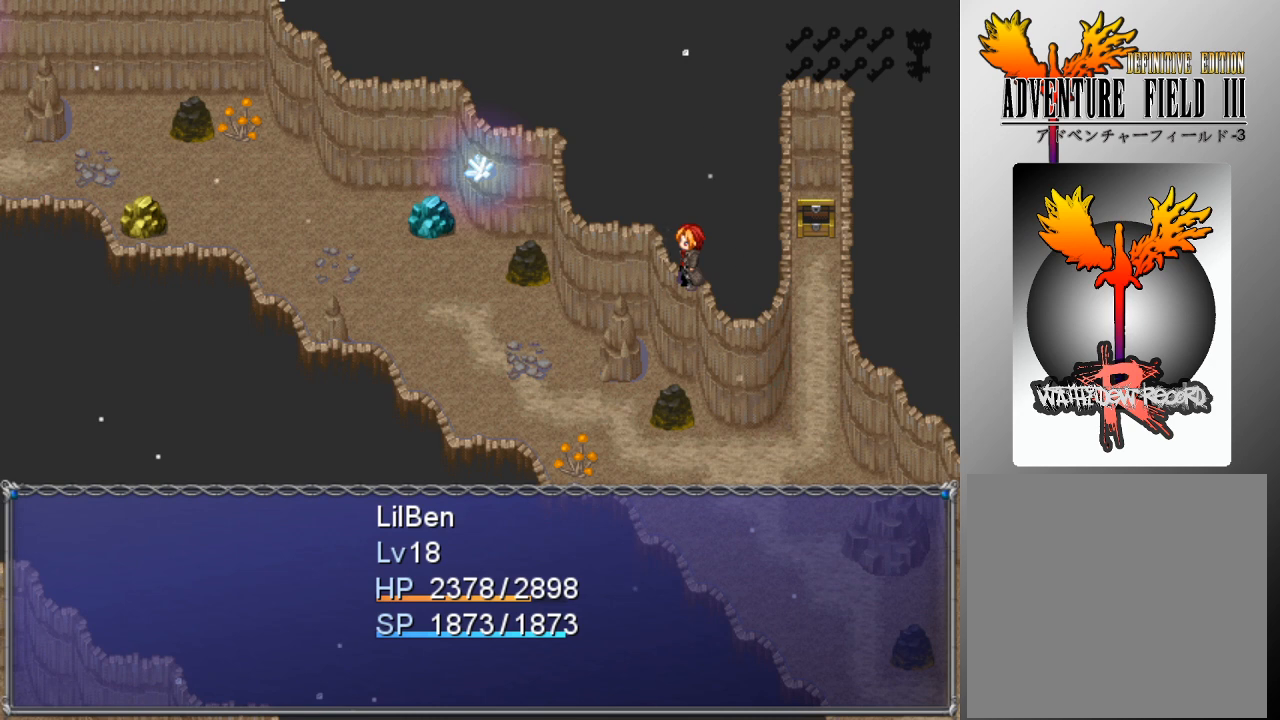
{"buttons": [], "left_stick": "center", "events": [[333, "A", "down"], [467, "A", "up"]]}
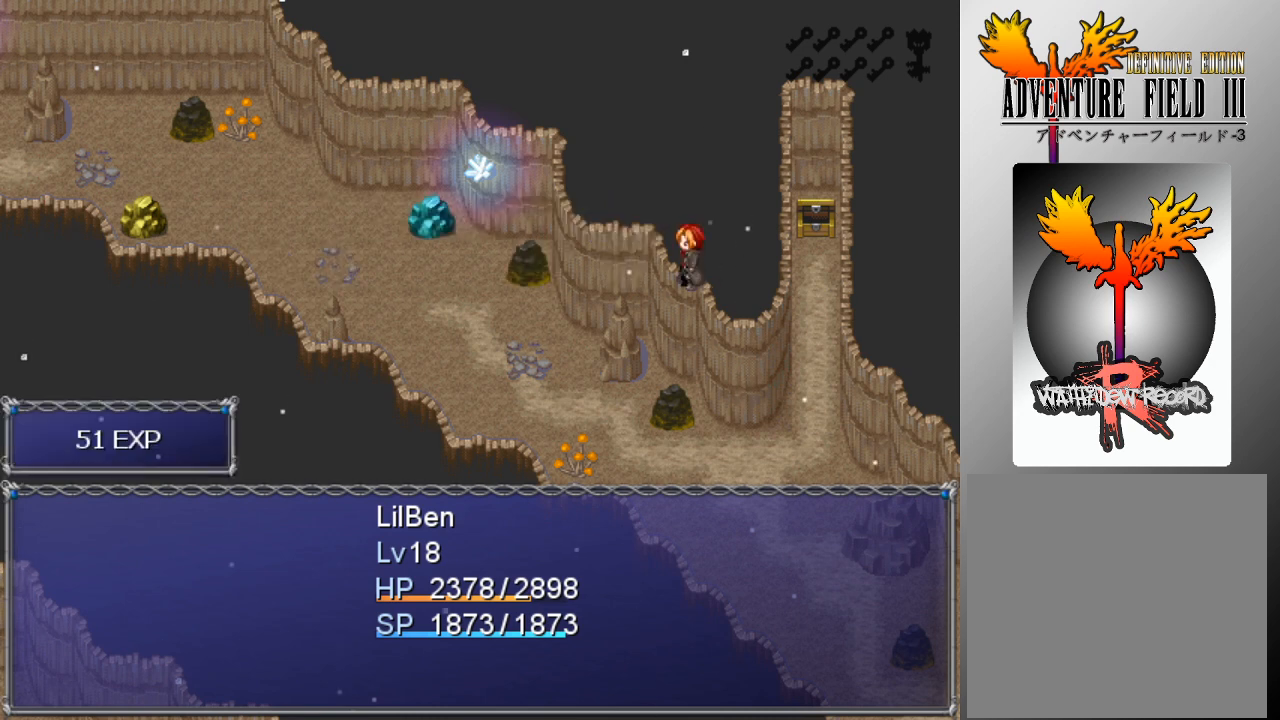
{"buttons": [], "left_stick": "center", "events": []}
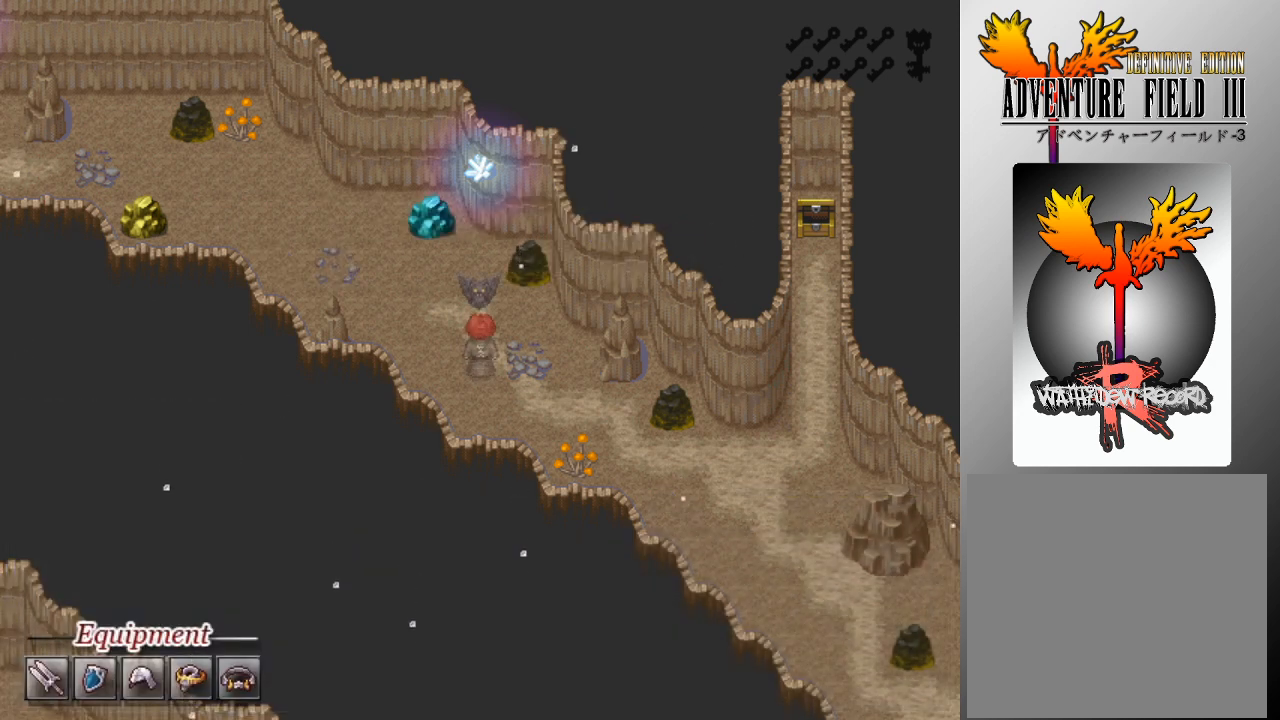
{"buttons": [], "left_stick": "center", "events": []}
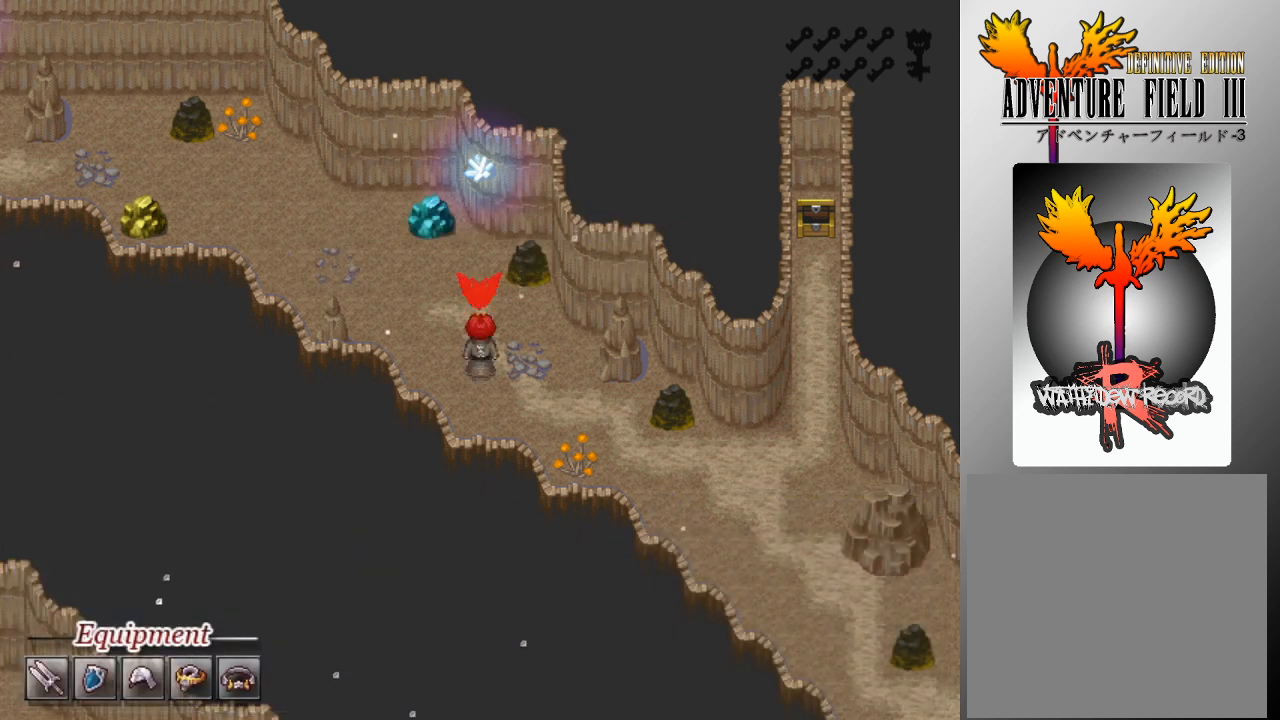
{"buttons": [], "left_stick": "center", "events": []}
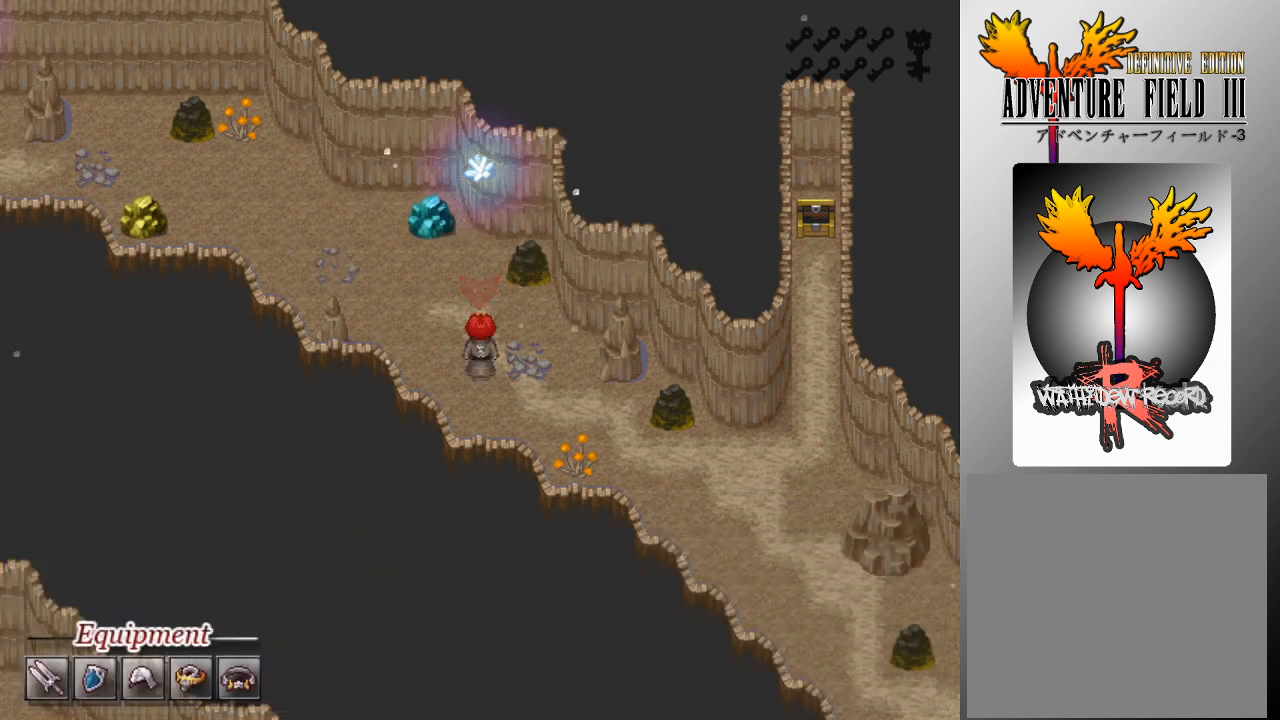
{"buttons": ["L1"], "left_stick": "up-left", "events": [[133, "left_stick", "left"], [167, "L1", "down"], [200, "left_stick", "up-left"]]}
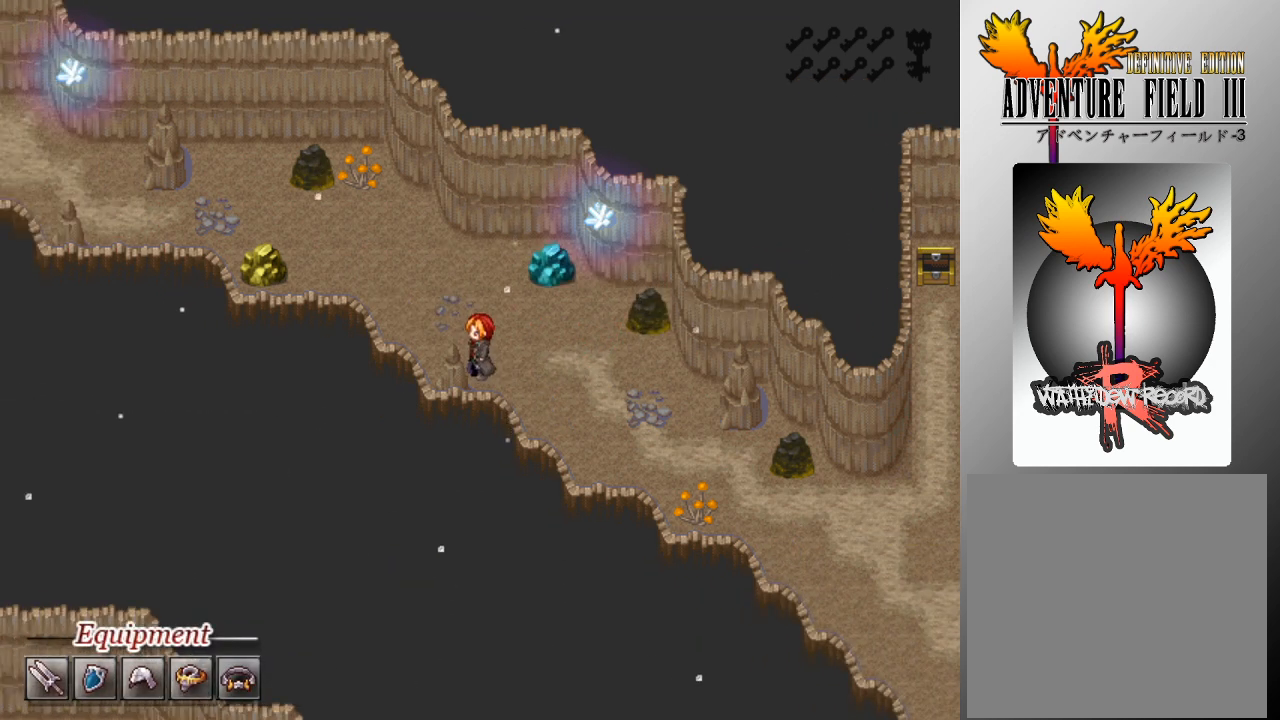
{"buttons": ["L1"], "left_stick": "up-left", "events": [[100, "left_stick", "up"], [200, "left_stick", "up-left"], [333, "left_stick", "left"], [433, "left_stick", "up-left"]]}
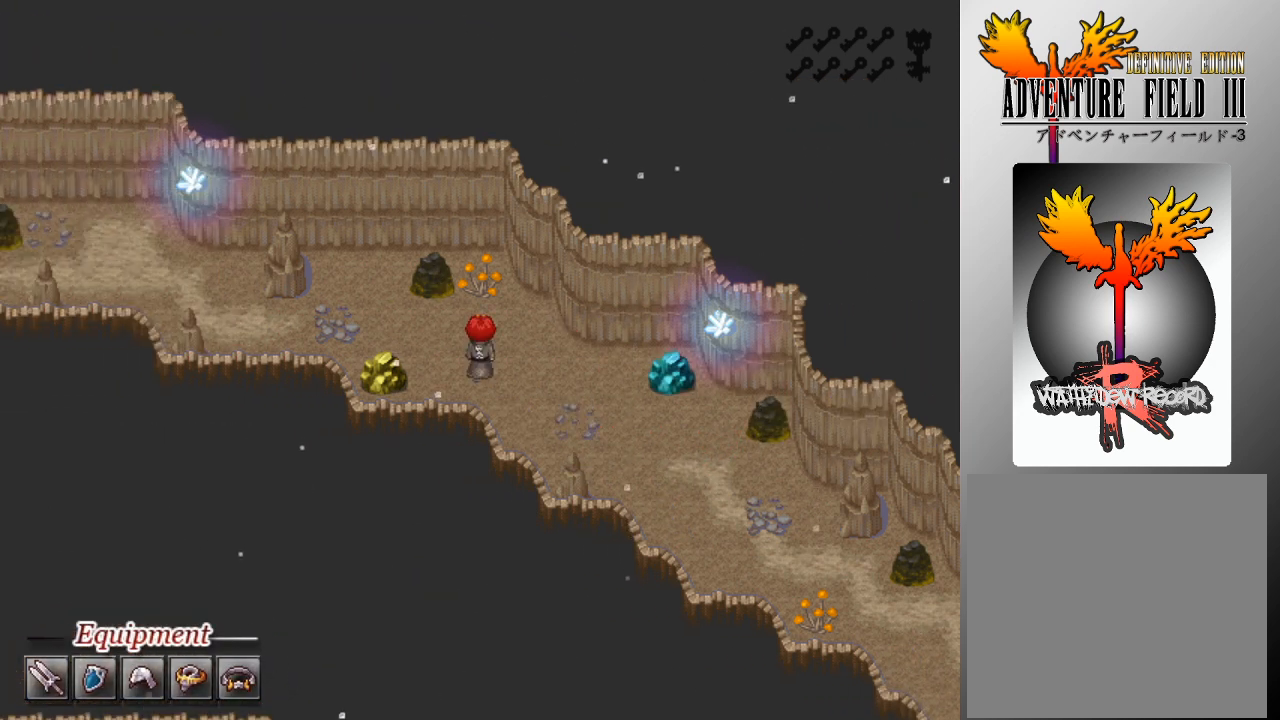
{"buttons": ["L1"], "left_stick": "left", "events": [[200, "left_stick", "left"]]}
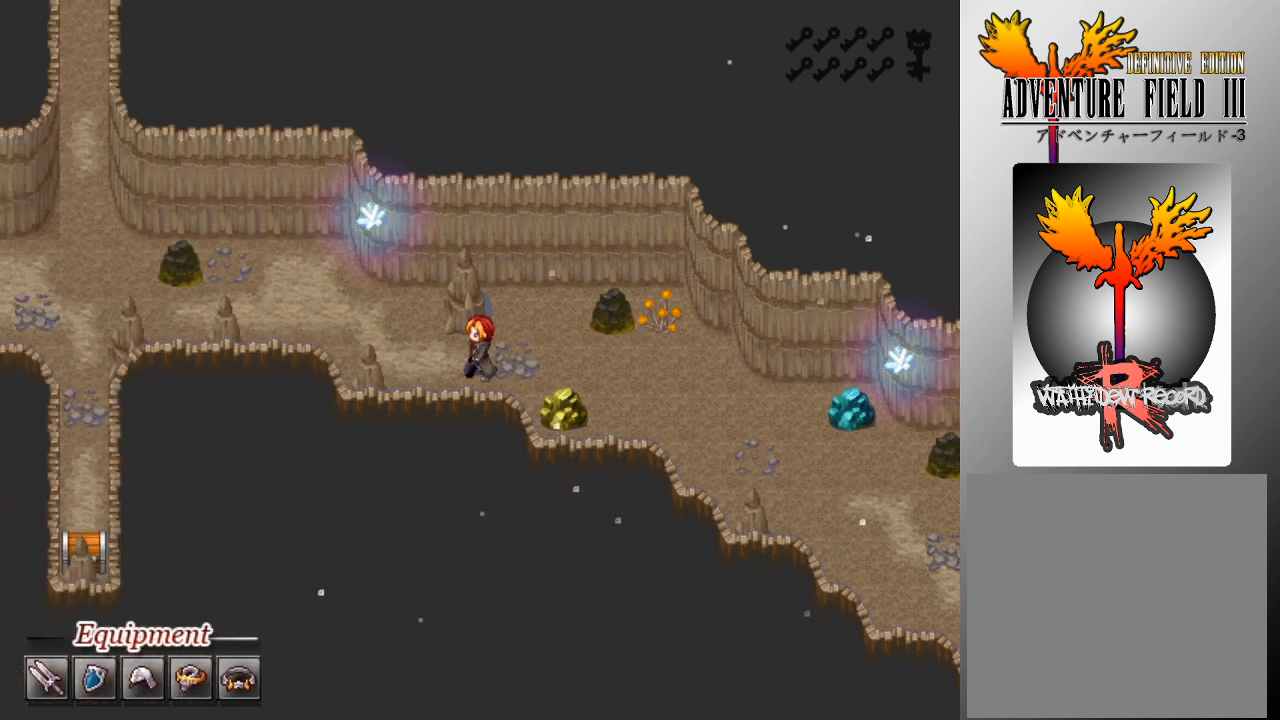
{"buttons": ["L1"], "left_stick": "left", "events": [[233, "left_stick", "up"], [400, "left_stick", "left"]]}
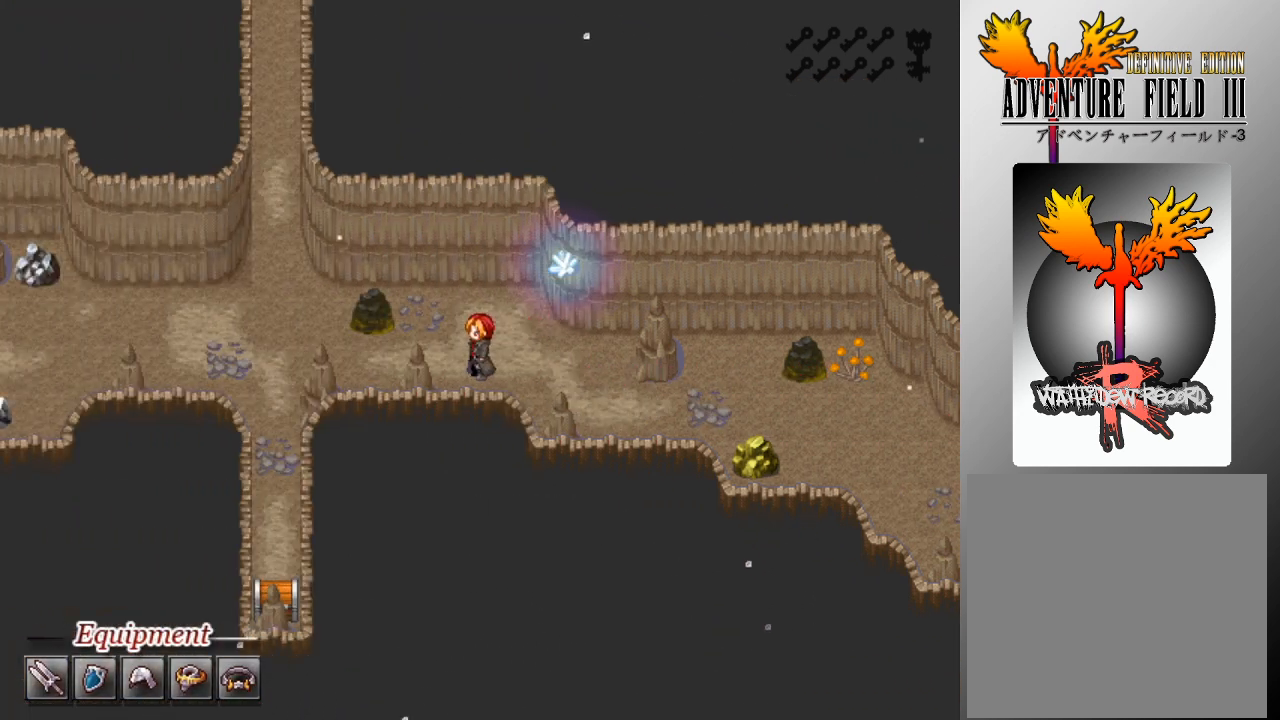
{"buttons": ["L1"], "left_stick": "down", "events": [[467, "left_stick", "down"]]}
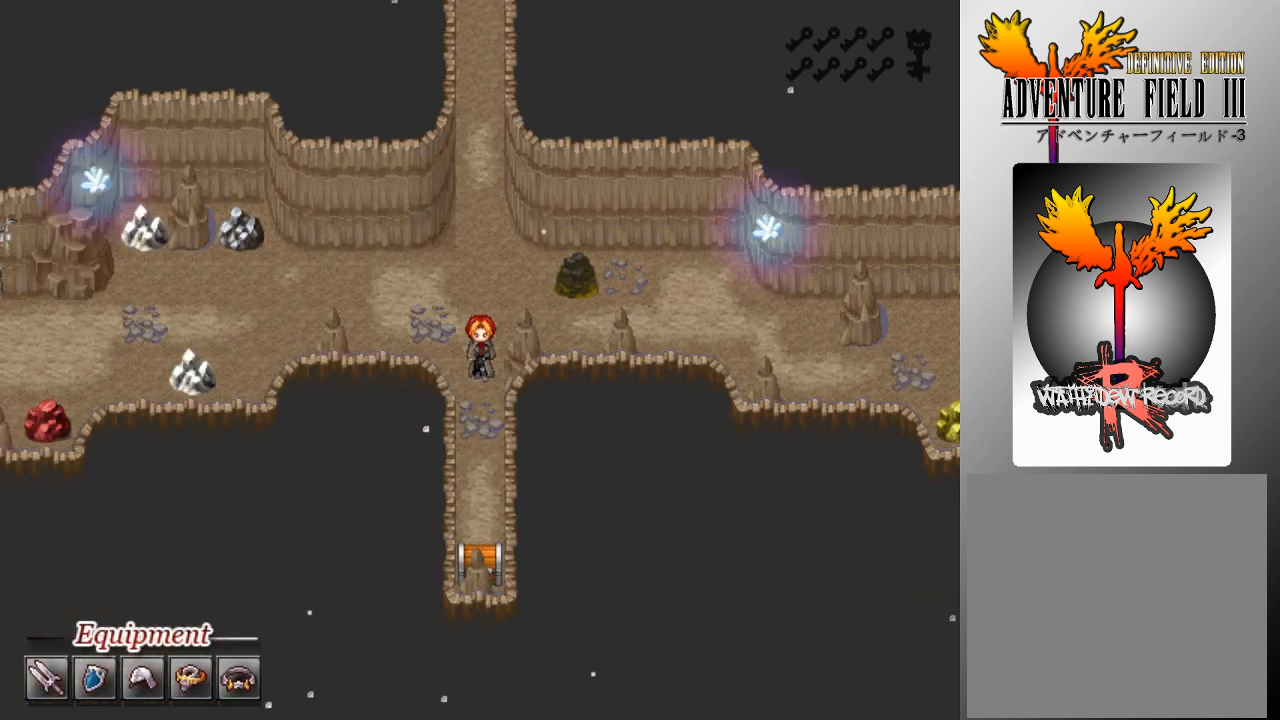
{"buttons": ["L1"], "left_stick": "down", "events": []}
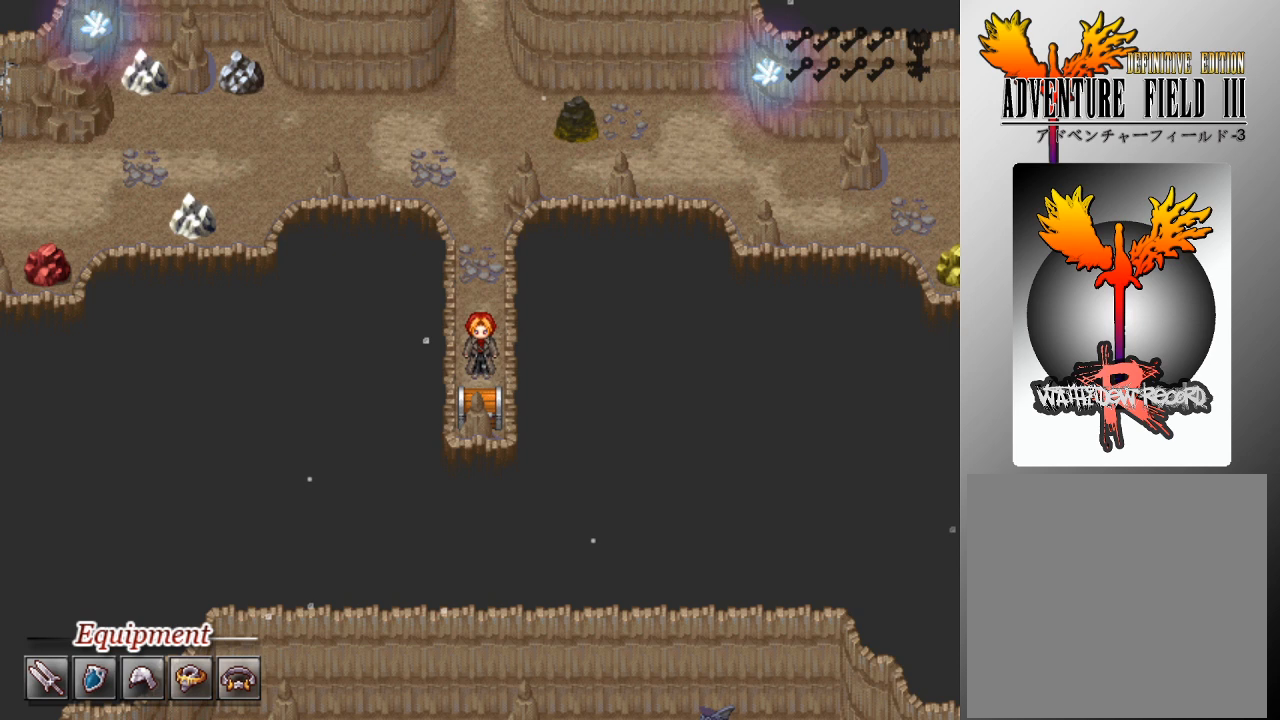
{"buttons": [], "left_stick": "center", "events": [[33, "L1", "up"], [33, "left_stick", "center"], [67, "A", "down"], [167, "A", "up"]]}
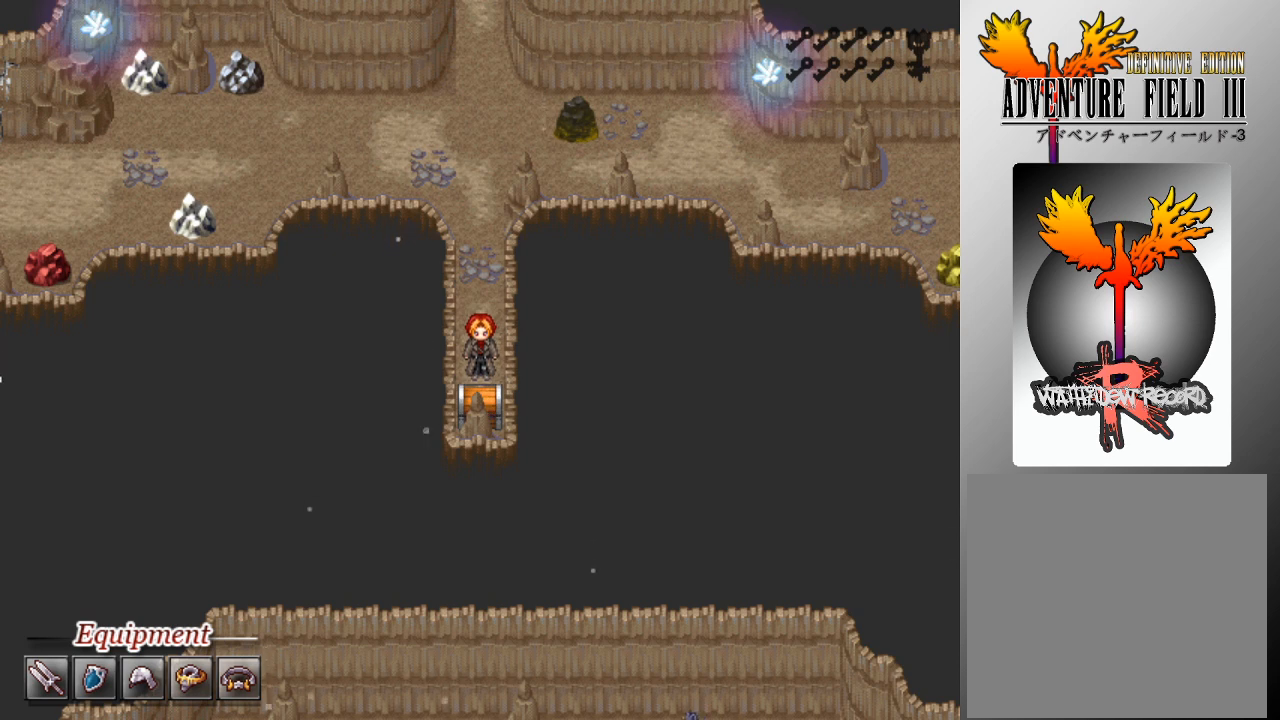
{"buttons": [], "left_stick": "center", "events": []}
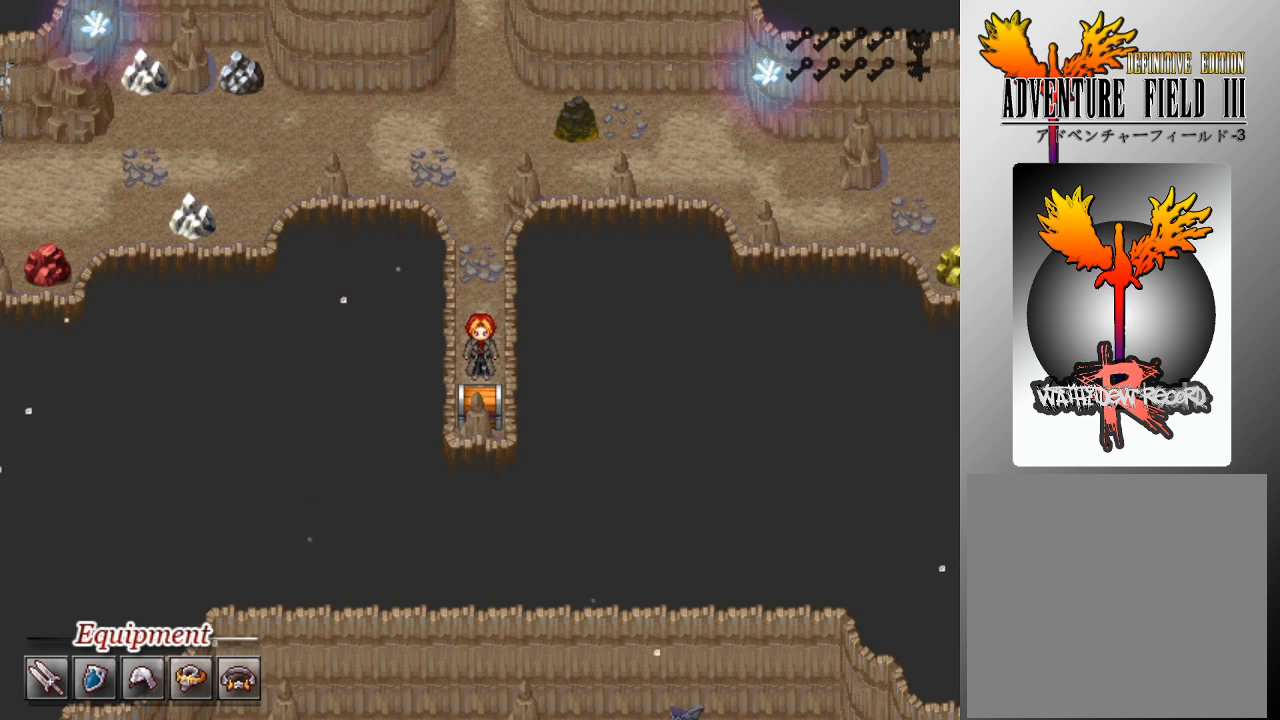
{"buttons": [], "left_stick": "center", "events": []}
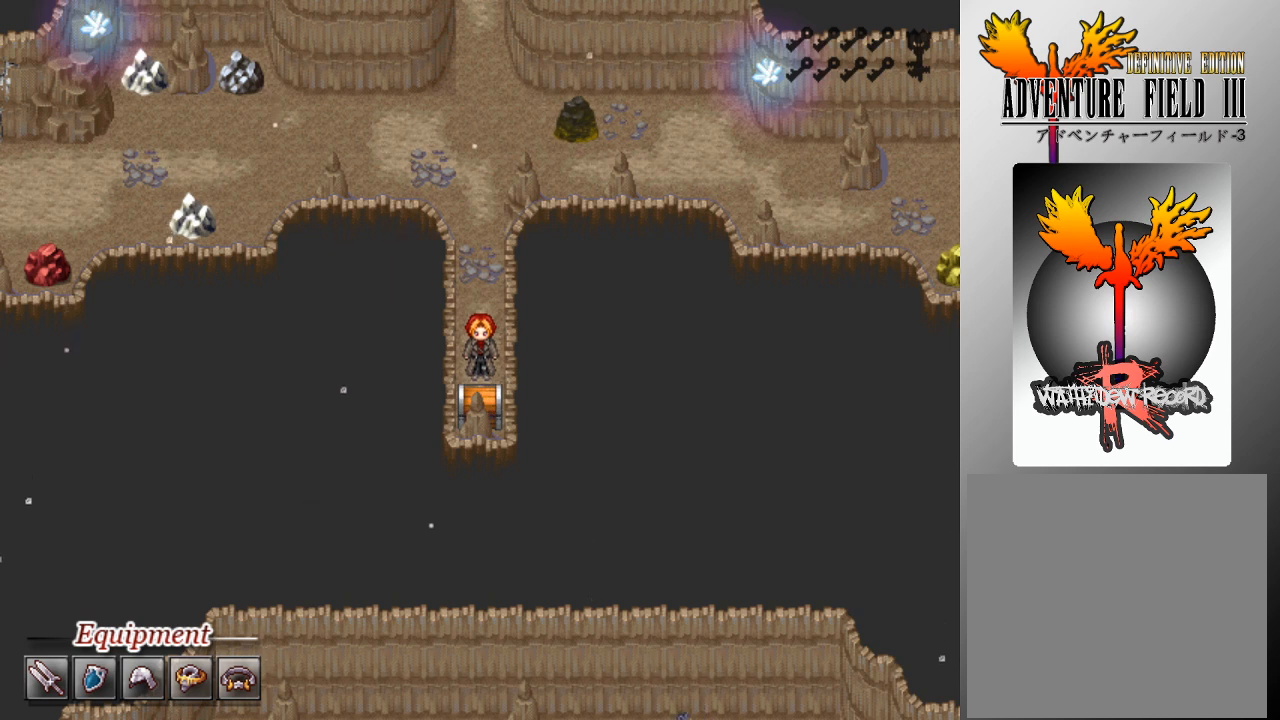
{"buttons": [], "left_stick": "center", "events": [[400, "A", "down"], [500, "A", "up"]]}
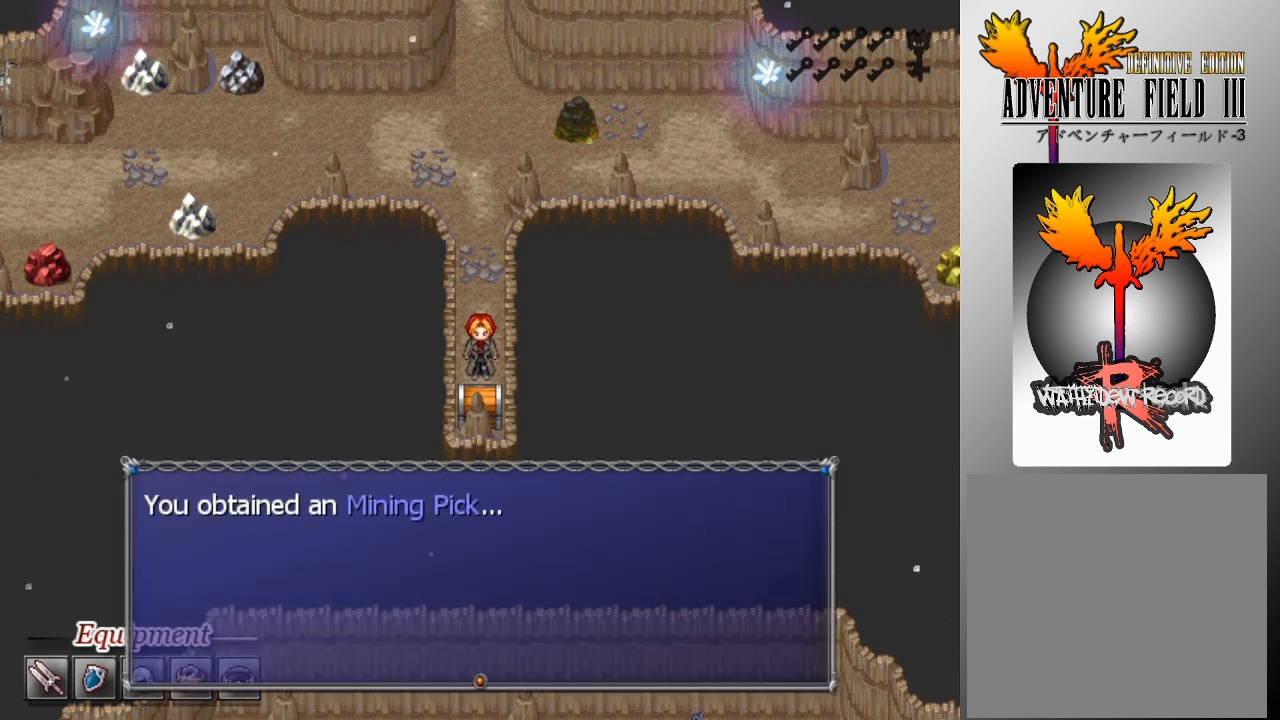
{"buttons": ["L1"], "left_stick": "up", "events": [[267, "A", "down"], [367, "A", "up"], [500, "L1", "down"], [500, "left_stick", "up"]]}
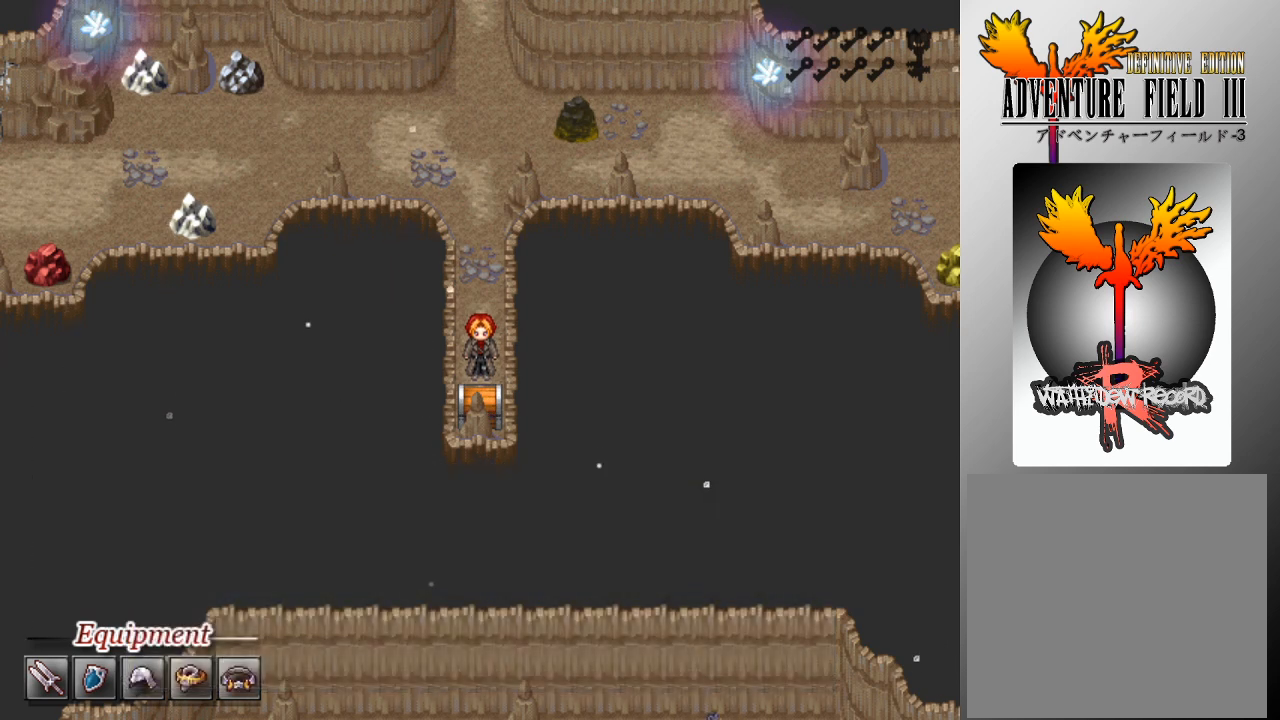
{"buttons": ["L1"], "left_stick": "up", "events": []}
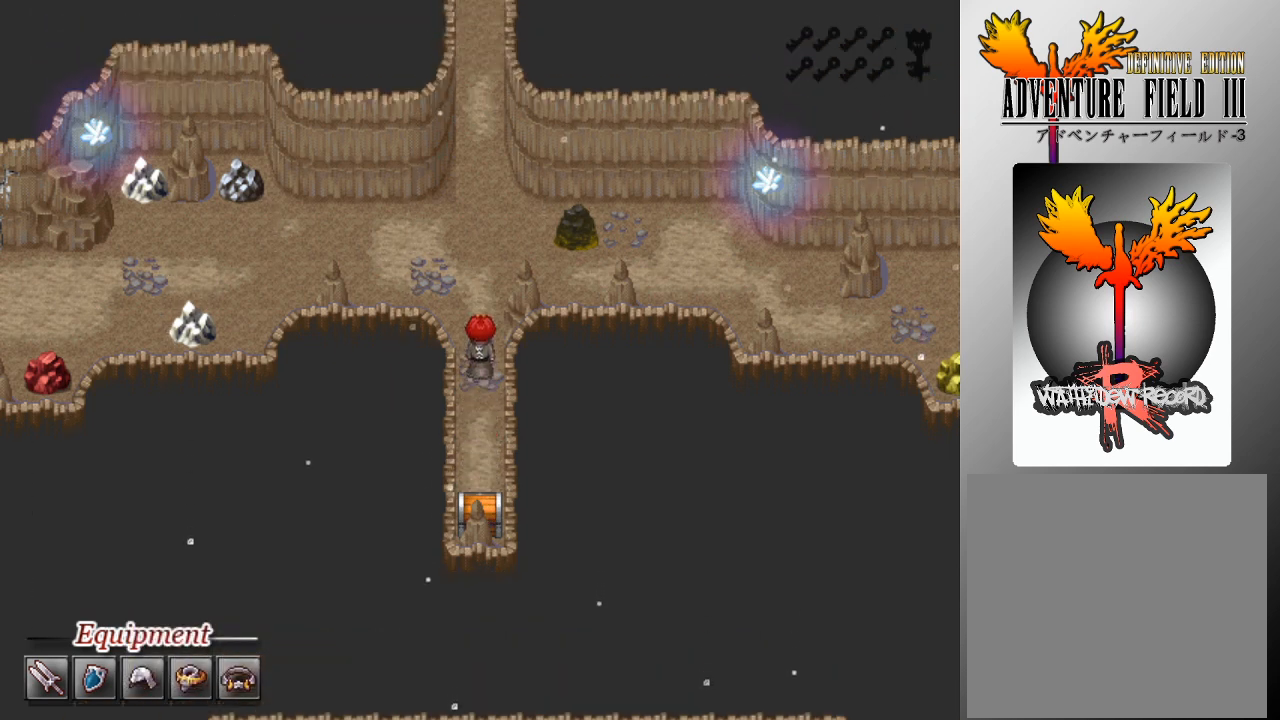
{"buttons": ["L1"], "left_stick": "up", "events": []}
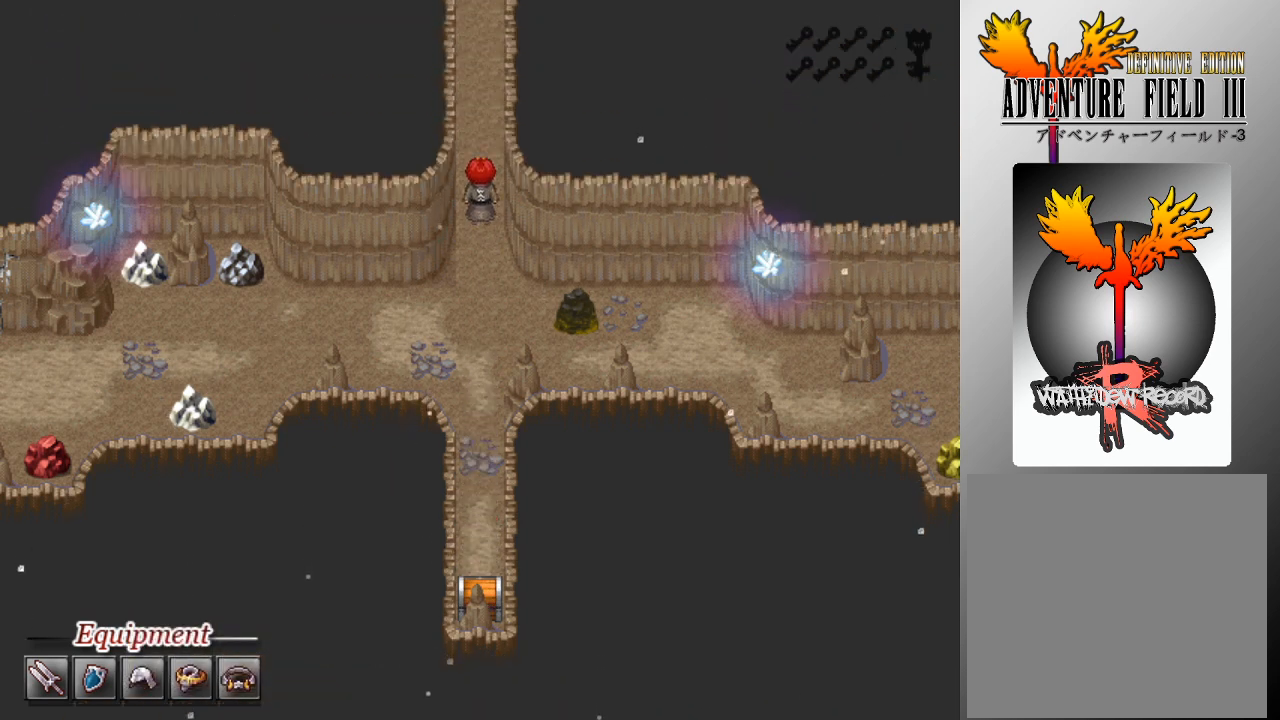
{"buttons": ["L1"], "left_stick": "up", "events": []}
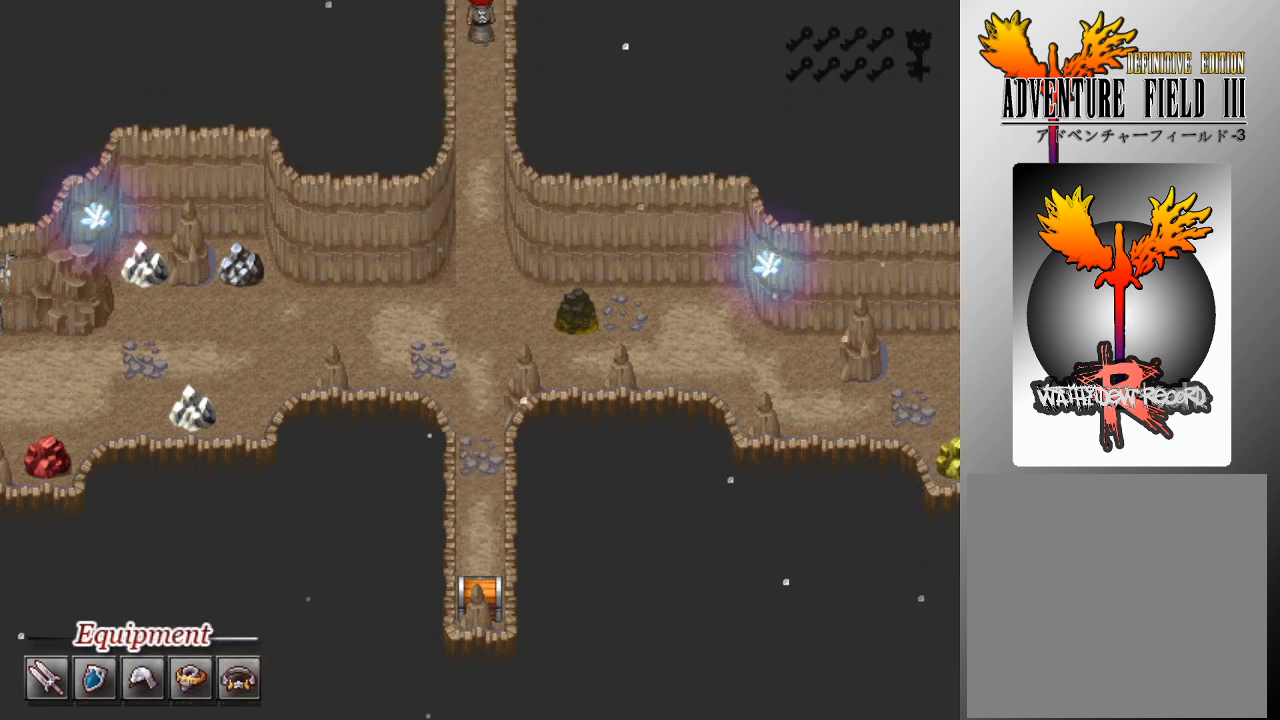
{"buttons": ["L1"], "left_stick": "up", "events": []}
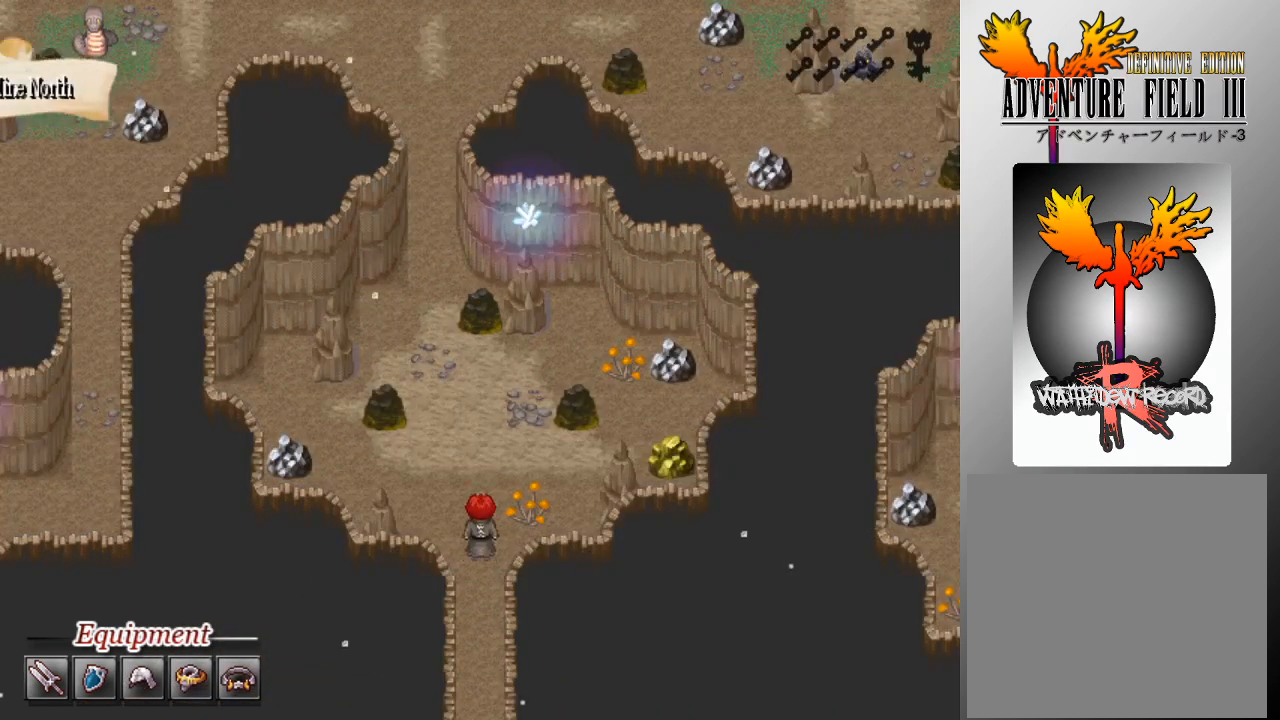
{"buttons": ["L1"], "left_stick": "left", "events": [[433, "left_stick", "left"]]}
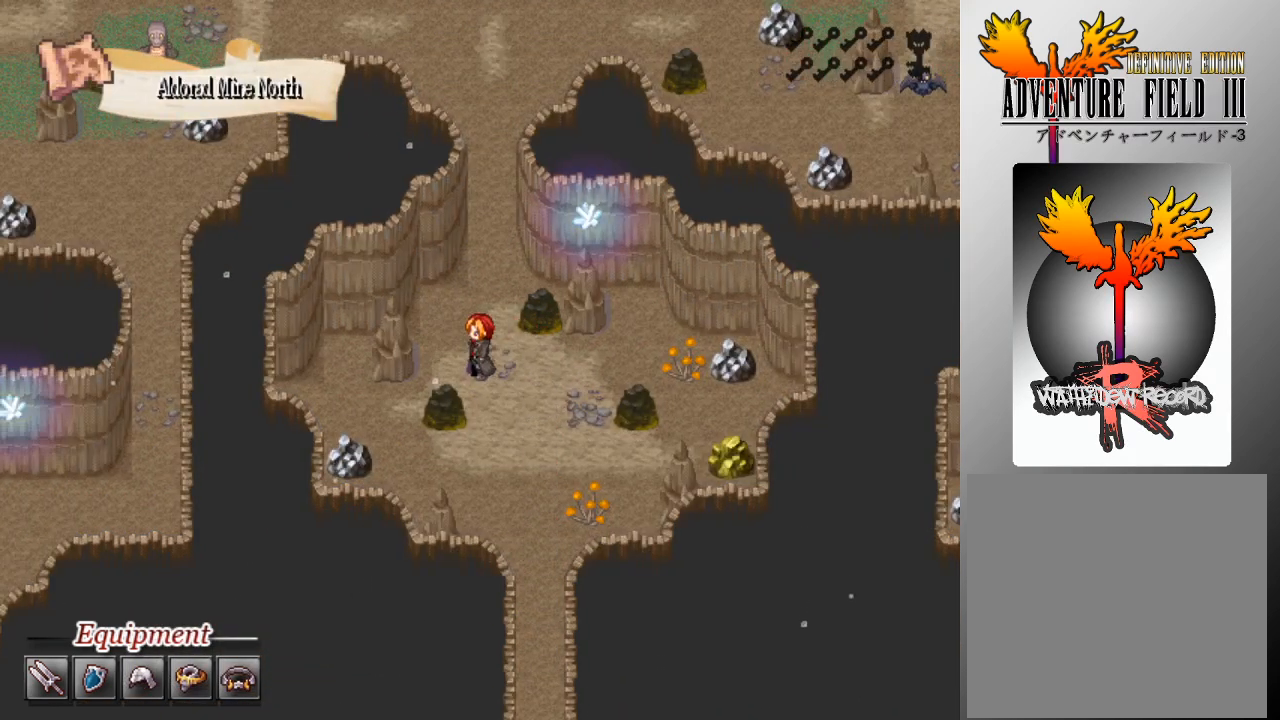
{"buttons": ["L1"], "left_stick": "up", "events": [[33, "left_stick", "up"]]}
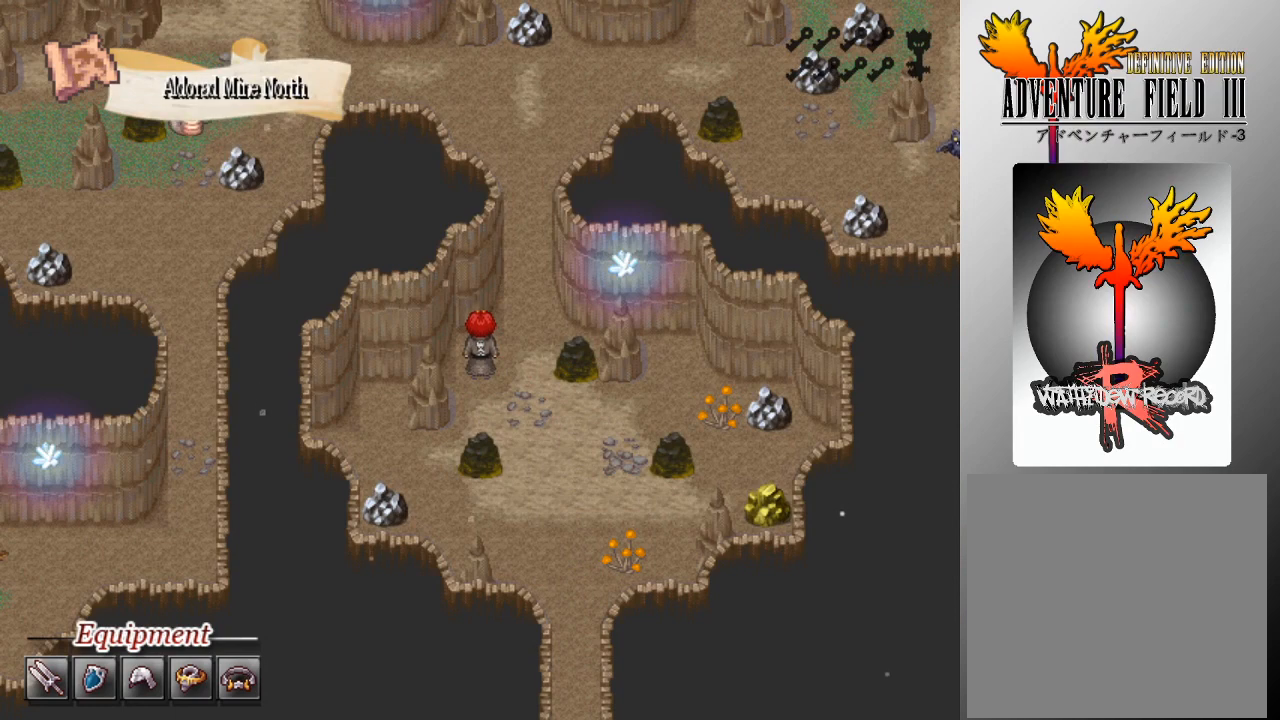
{"buttons": ["L1"], "left_stick": "up", "events": []}
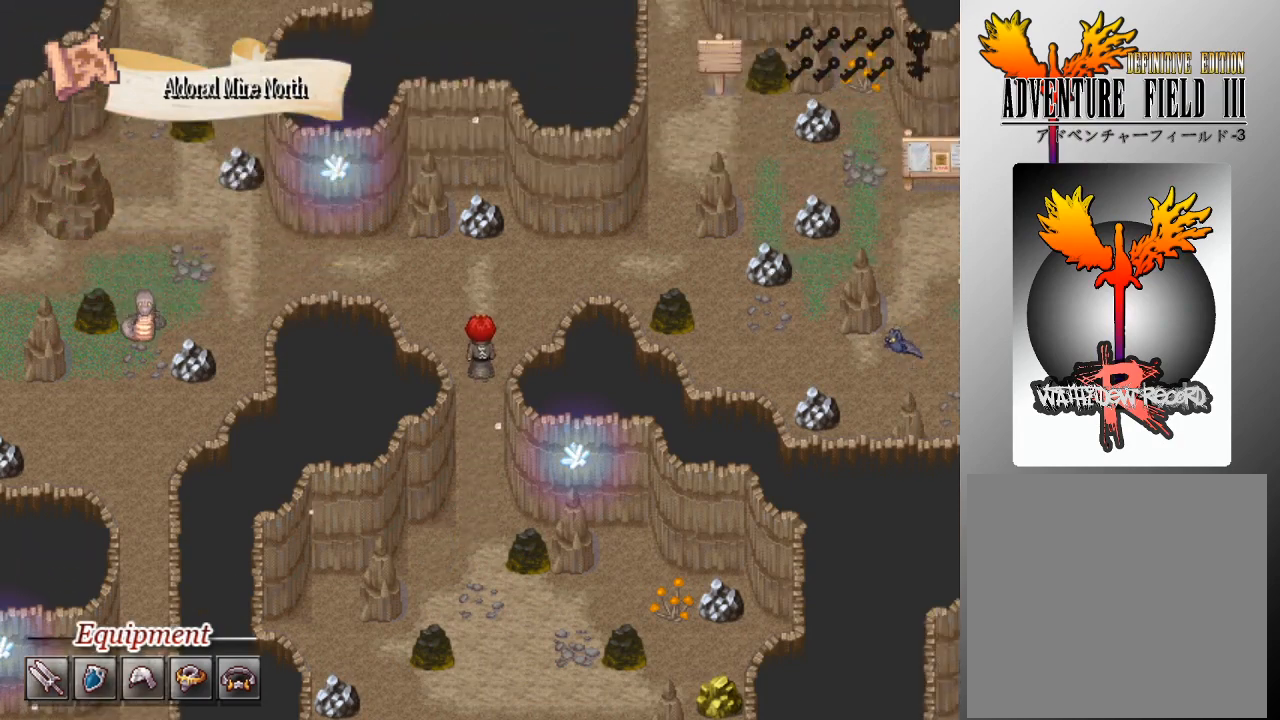
{"buttons": ["L1"], "left_stick": "left", "events": [[200, "left_stick", "left"]]}
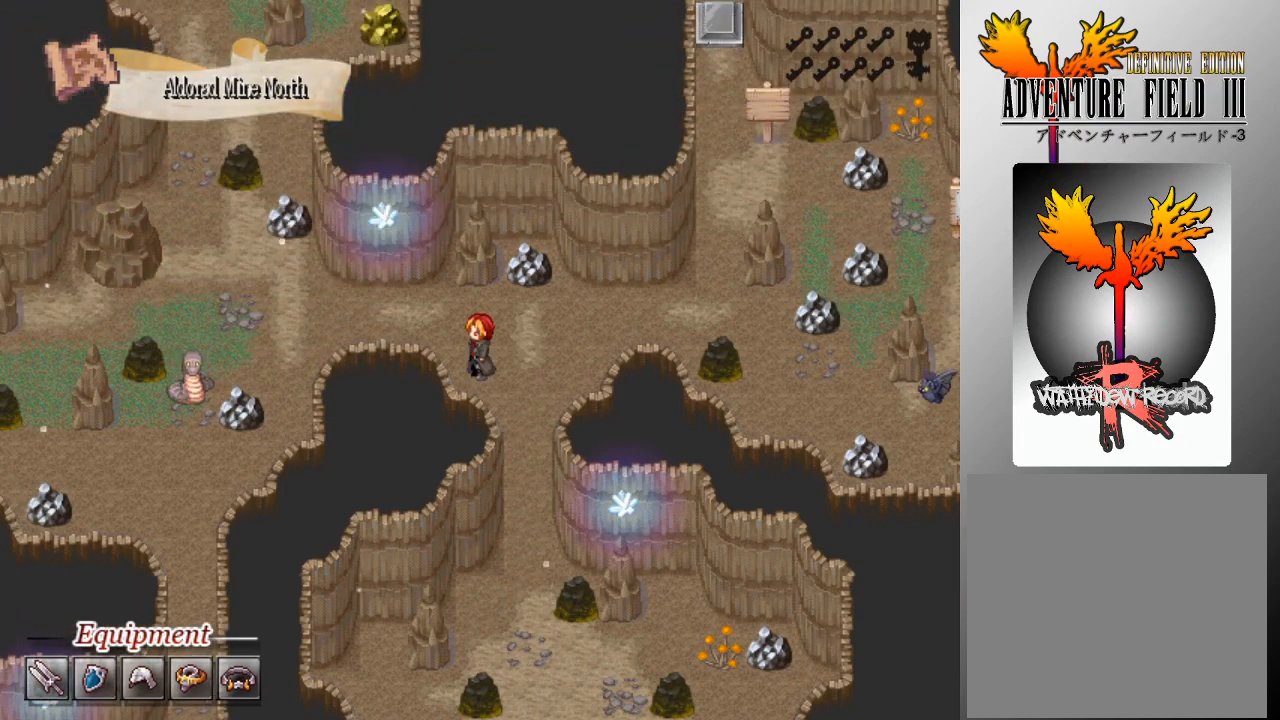
{"buttons": ["L1"], "left_stick": "left", "events": []}
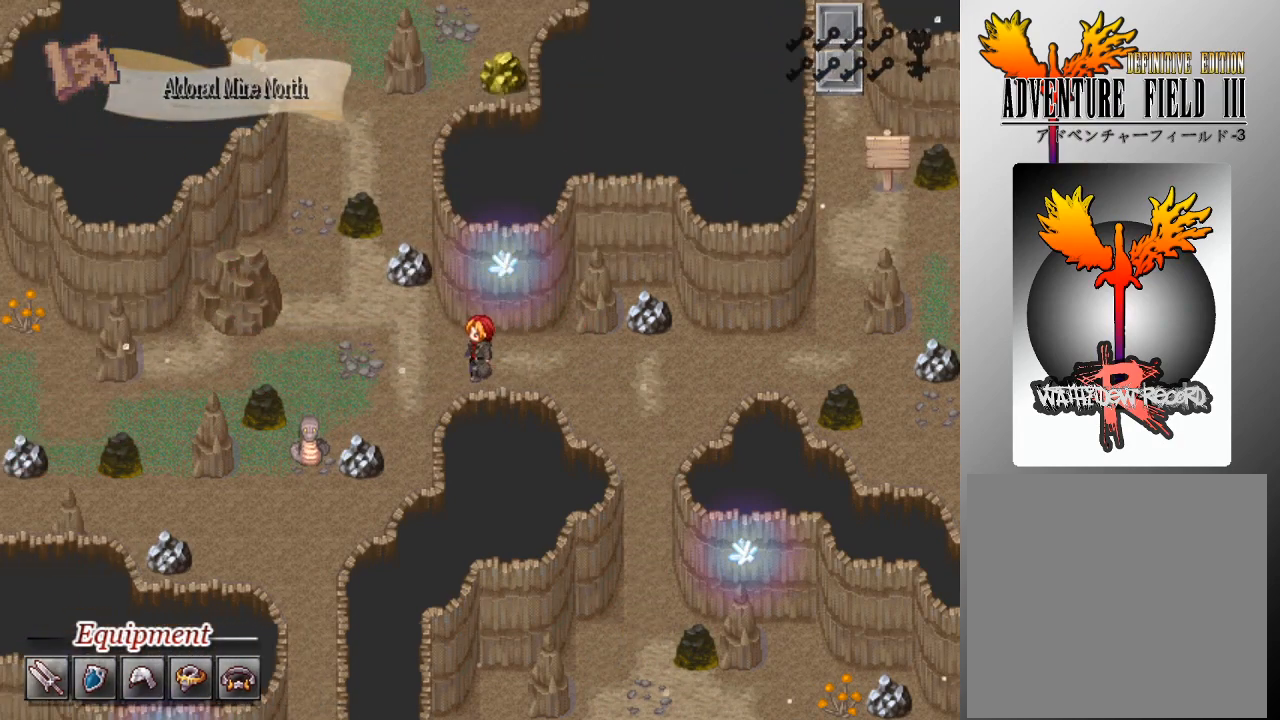
{"buttons": ["L1"], "left_stick": "left", "events": []}
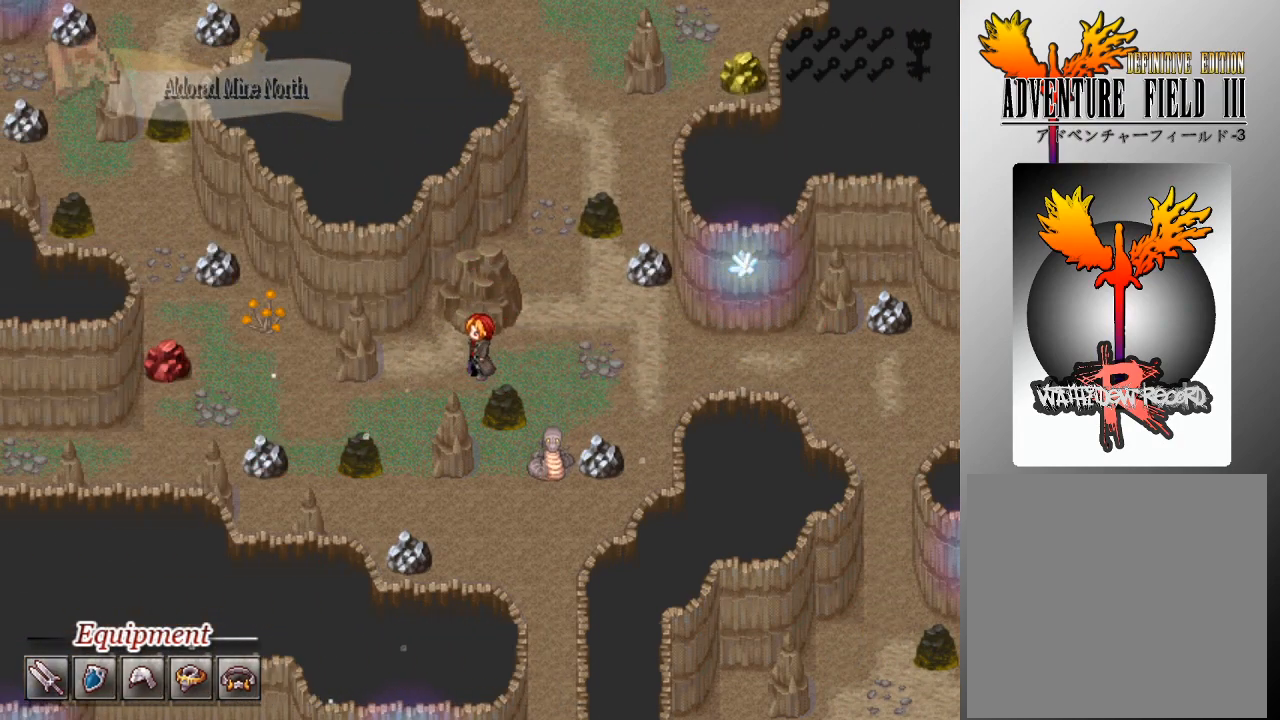
{"buttons": ["L1"], "left_stick": "left", "events": [[100, "left_stick", "down-left"], [267, "left_stick", "left"]]}
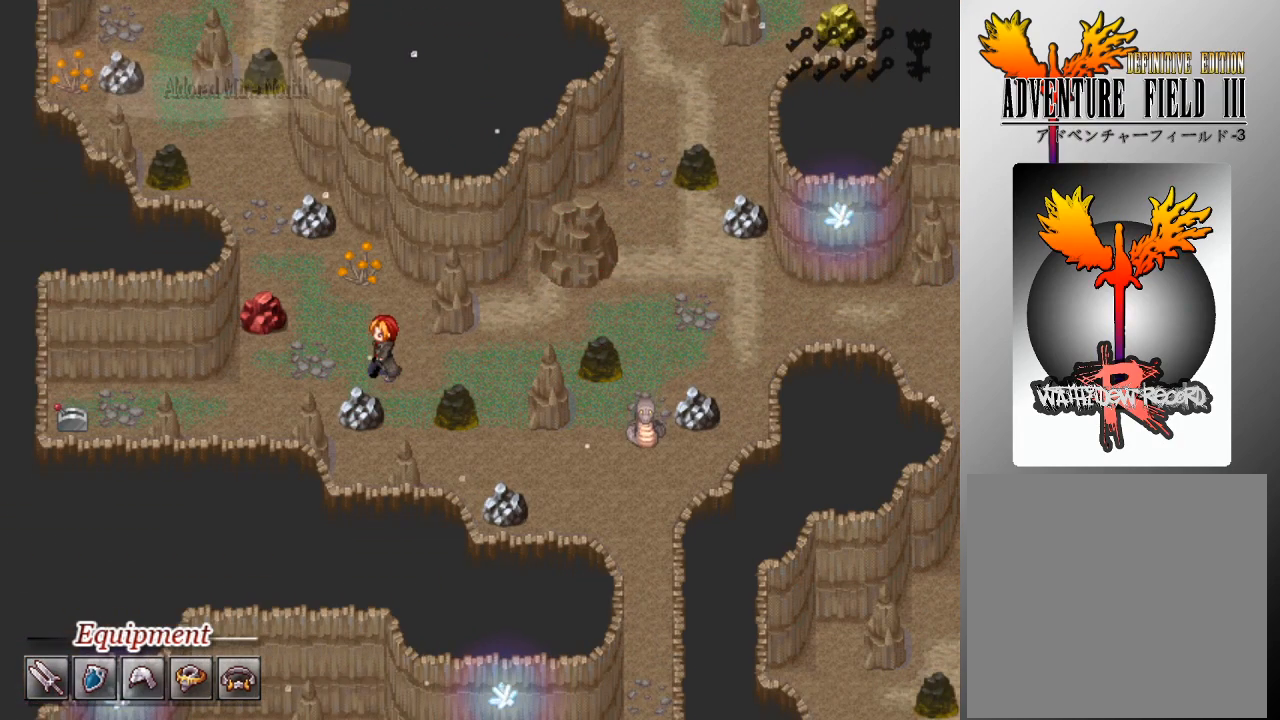
{"buttons": ["L1"], "left_stick": "left", "events": [[300, "left_stick", "down"], [400, "left_stick", "left"]]}
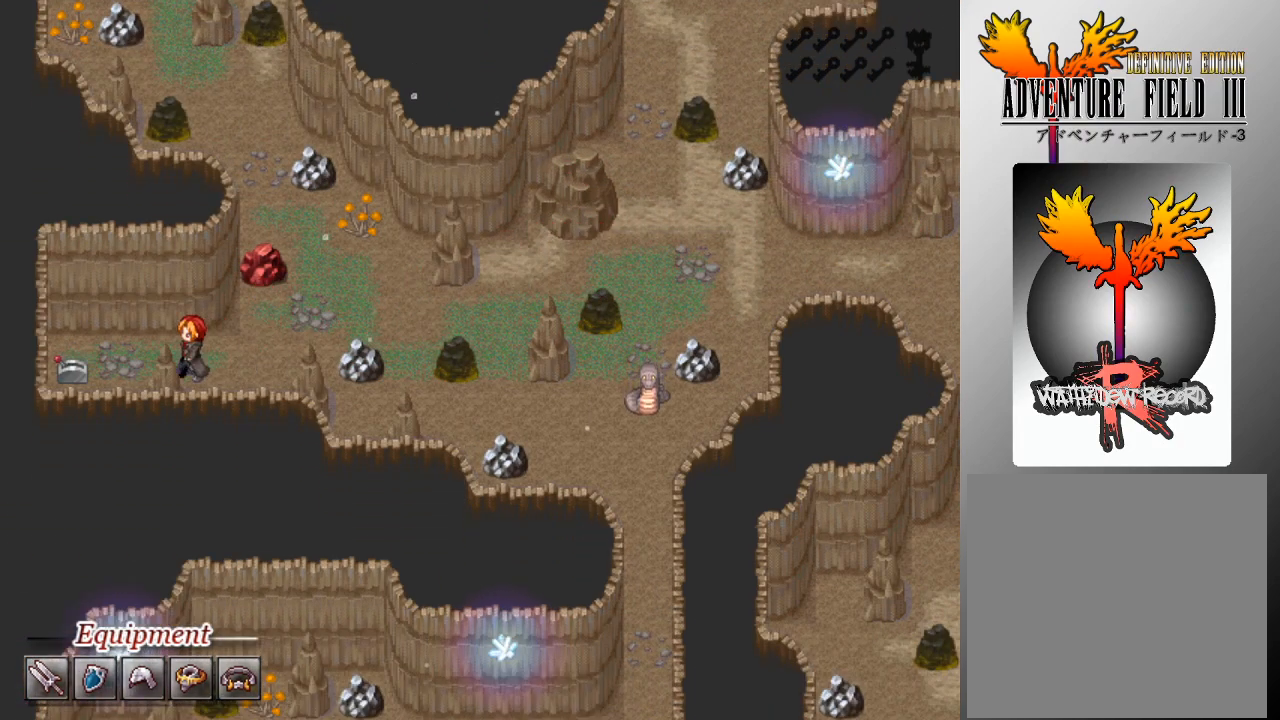
{"buttons": ["L1"], "left_stick": "right", "events": [[267, "A", "down"], [367, "A", "up"], [400, "left_stick", "right"]]}